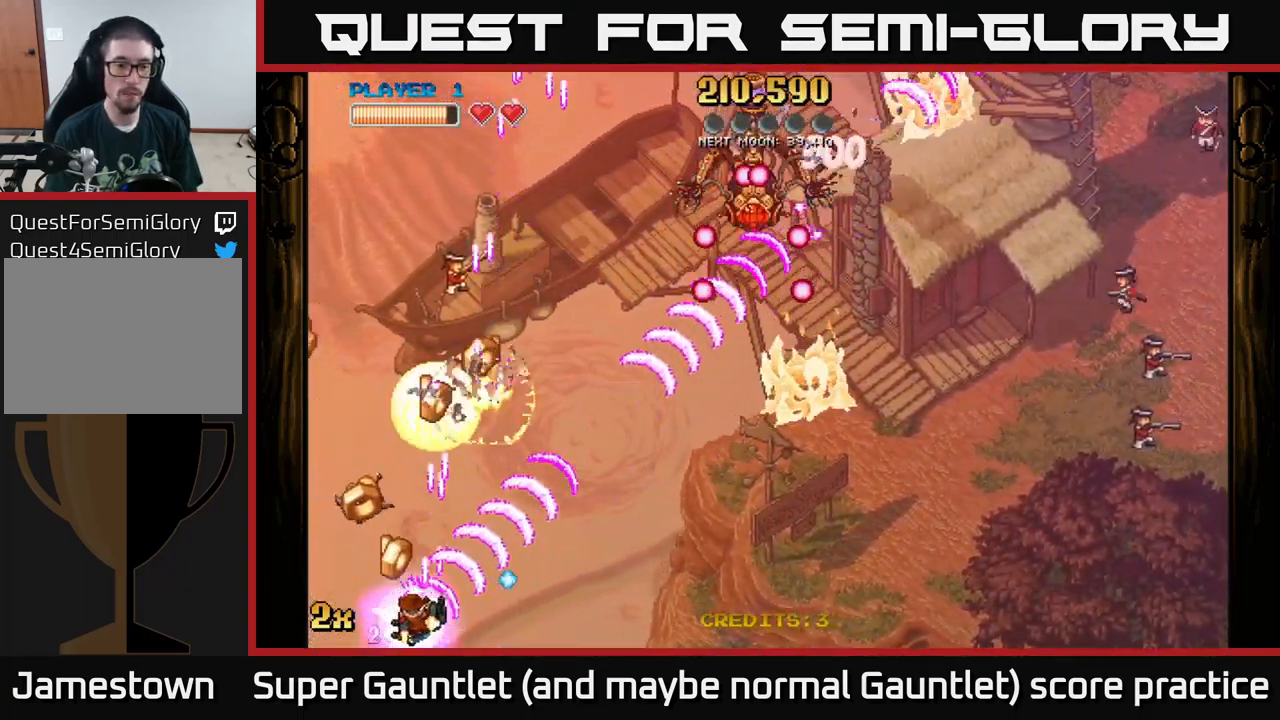
Gameplay with a controller (Xbox layout); each line is a JSON object with the inputs held at the frame after it. "events" lists button and stick changes between this image and that frame as [ms after this image, input, new state], when the widget could be followed in between.
{"buttons": ["A"], "left_stick": "up", "right_stick": "center", "events": [[233, "left_stick", "up-left"], [383, "left_stick", "up"]]}
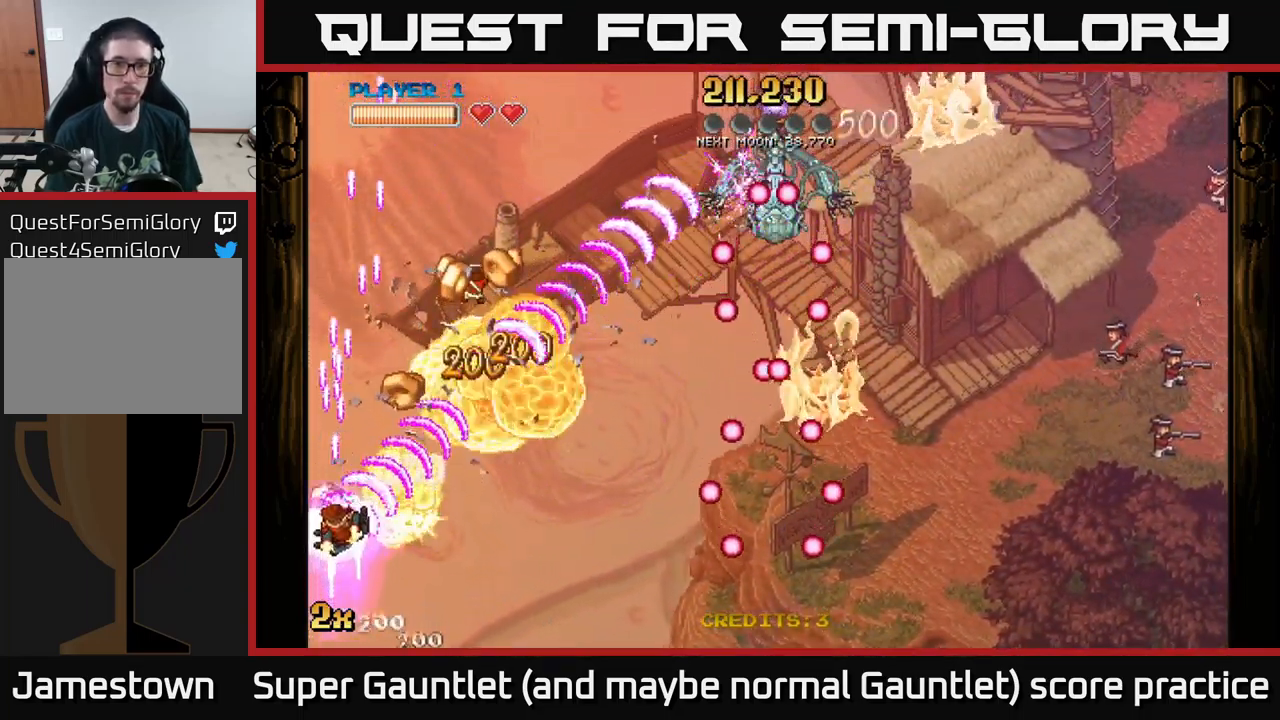
{"buttons": ["A"], "left_stick": "left", "right_stick": "center", "events": [[167, "left_stick", "right"], [366, "left_stick", "down"], [416, "left_stick", "left"]]}
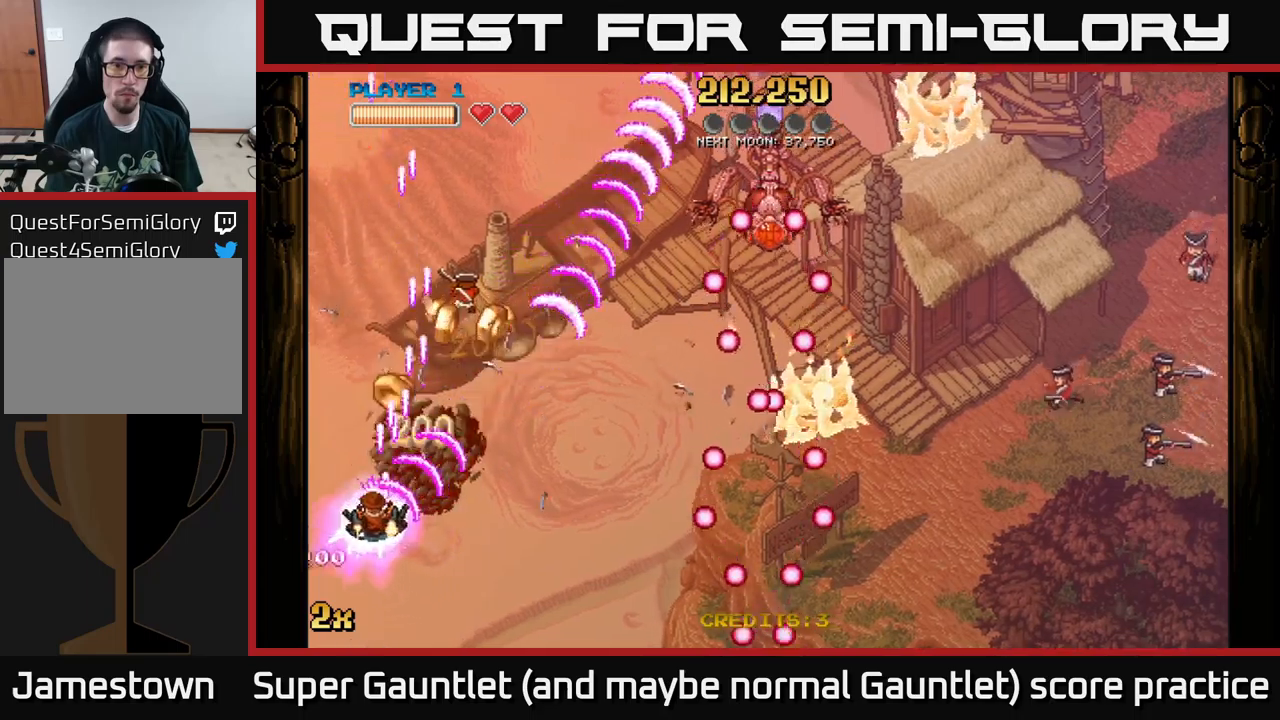
{"buttons": ["A"], "left_stick": "right", "right_stick": "center", "events": [[84, "left_stick", "up-right"], [484, "left_stick", "right"]]}
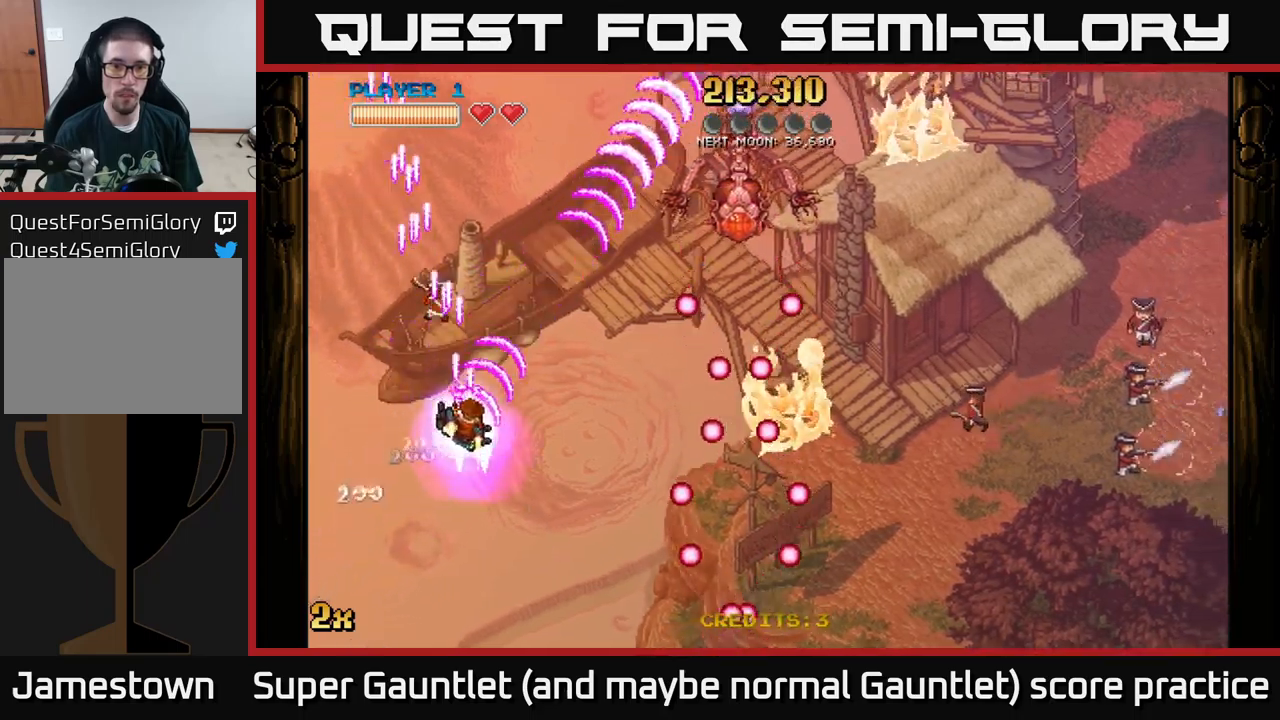
{"buttons": ["A"], "left_stick": "right", "right_stick": "center", "events": [[167, "left_stick", "up"], [334, "left_stick", "down-right"], [484, "left_stick", "right"]]}
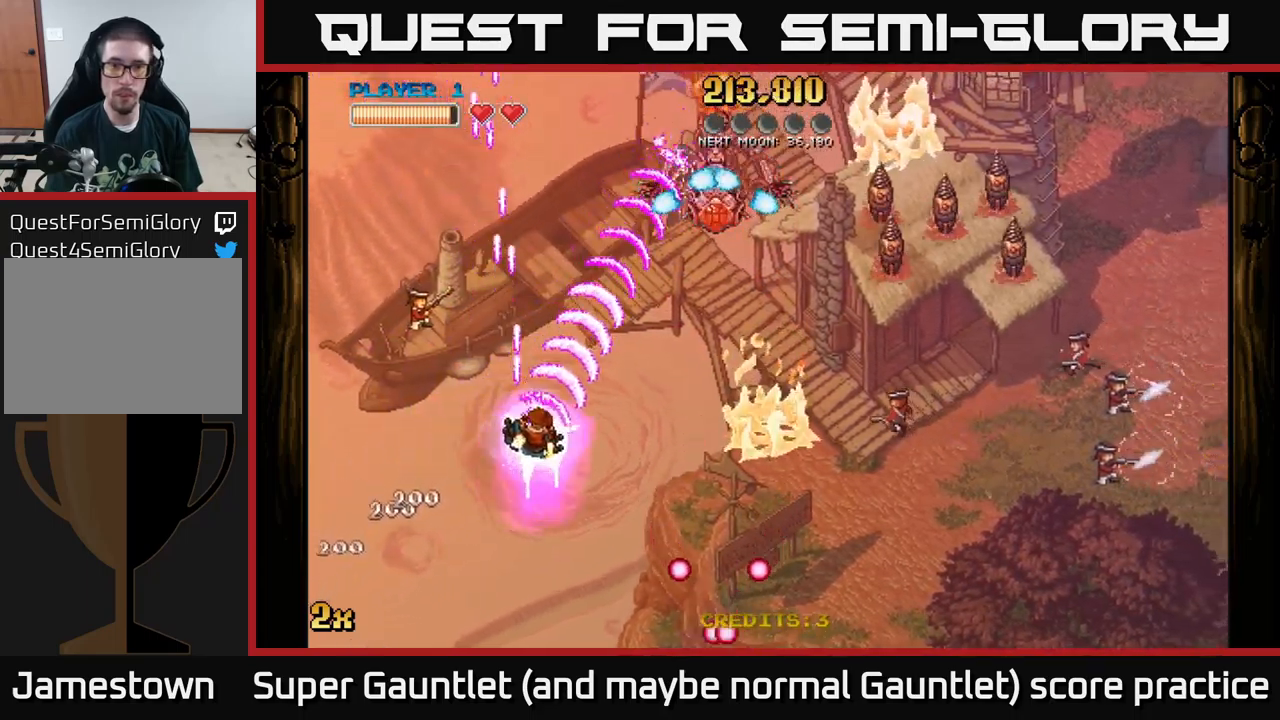
{"buttons": ["A"], "left_stick": "right", "right_stick": "center", "events": [[184, "left_stick", "up-right"], [300, "left_stick", "right"]]}
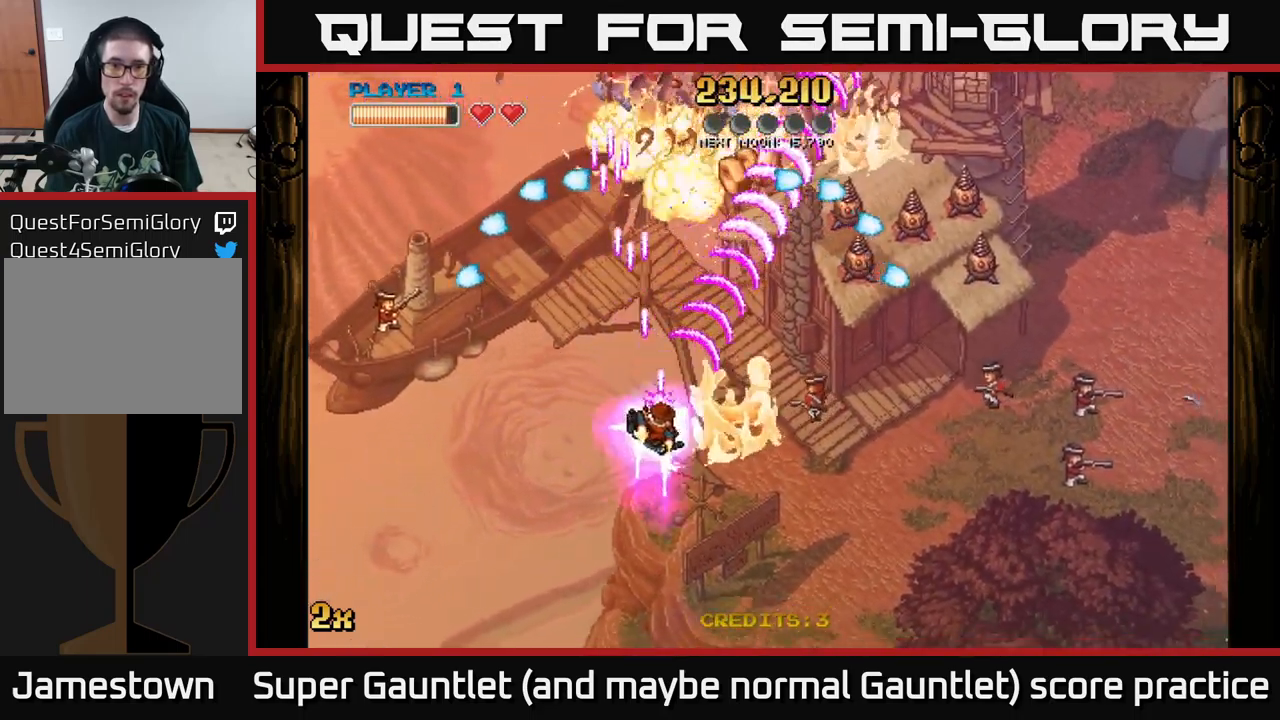
{"buttons": ["A"], "left_stick": "right", "right_stick": "center", "events": []}
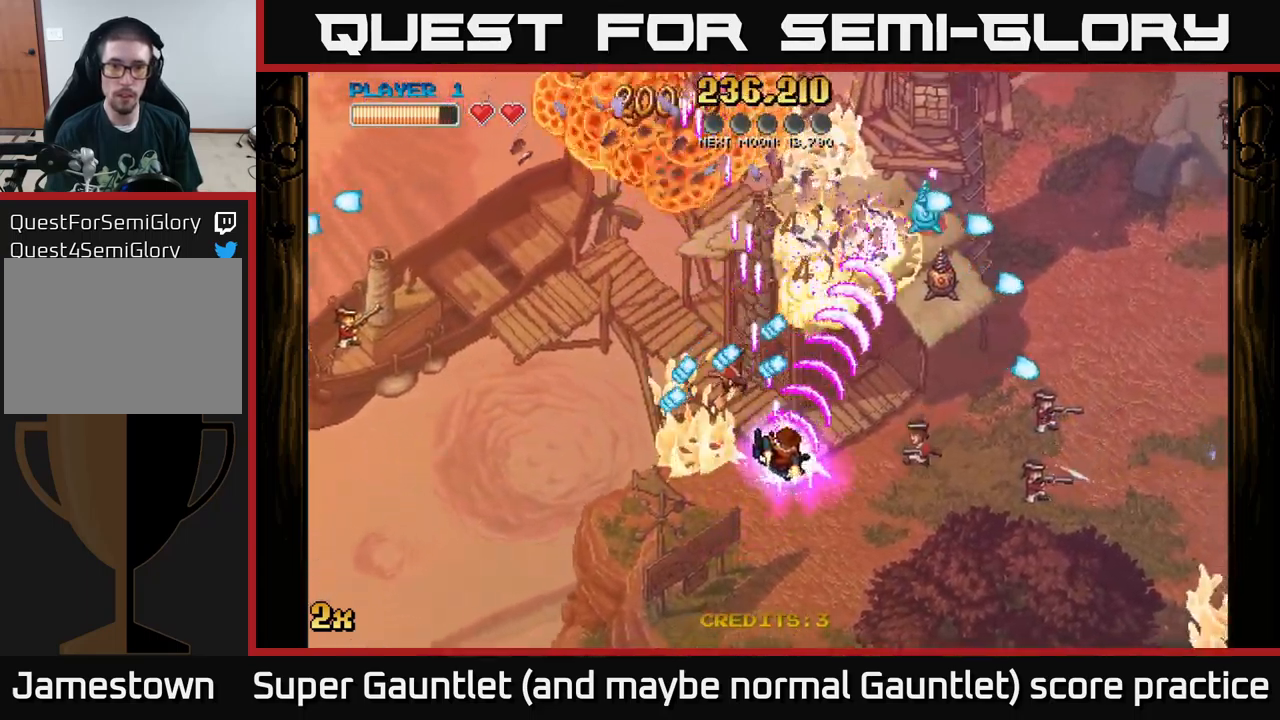
{"buttons": ["A"], "left_stick": "up-left", "right_stick": "center", "events": [[134, "left_stick", "up-left"]]}
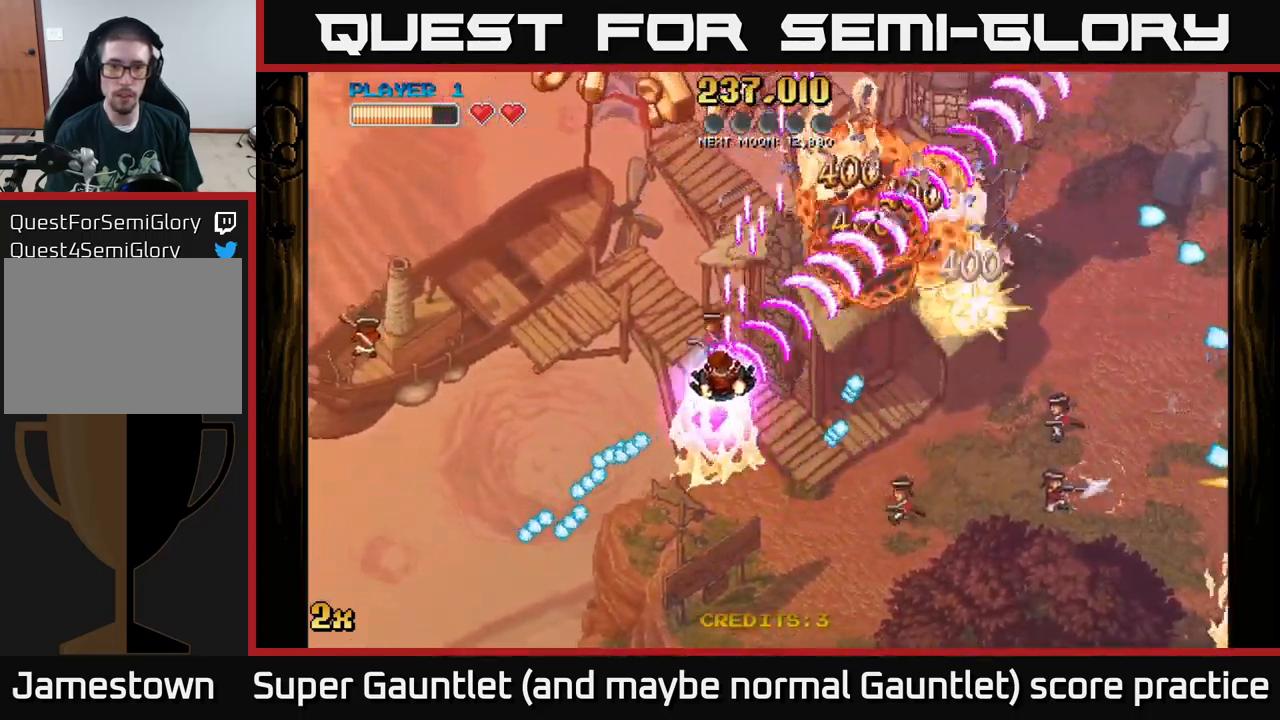
{"buttons": ["A"], "left_stick": "up-left", "right_stick": "center", "events": []}
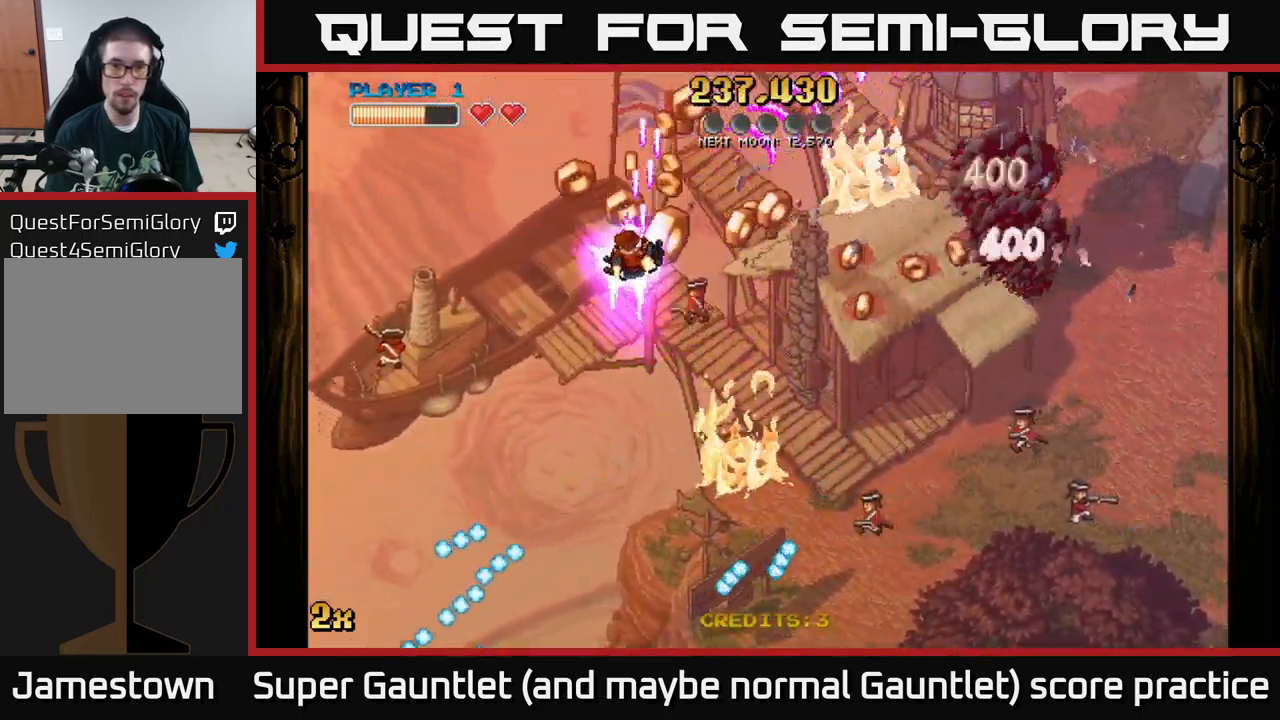
{"buttons": ["A"], "left_stick": "up-left", "right_stick": "center", "events": [[67, "left_stick", "right"], [167, "left_stick", "down-right"], [417, "left_stick", "up-left"]]}
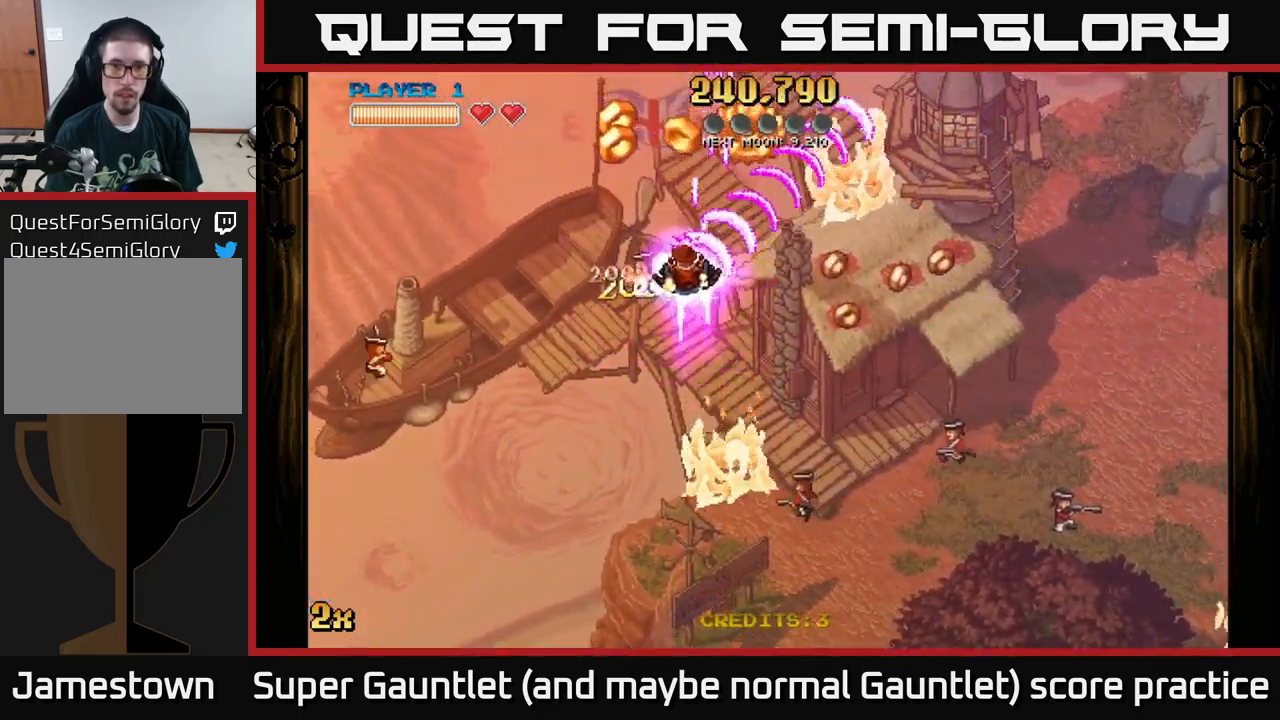
{"buttons": ["A"], "left_stick": "down-right", "right_stick": "center", "events": [[167, "left_stick", "up-right"], [234, "left_stick", "right"], [350, "left_stick", "down-right"]]}
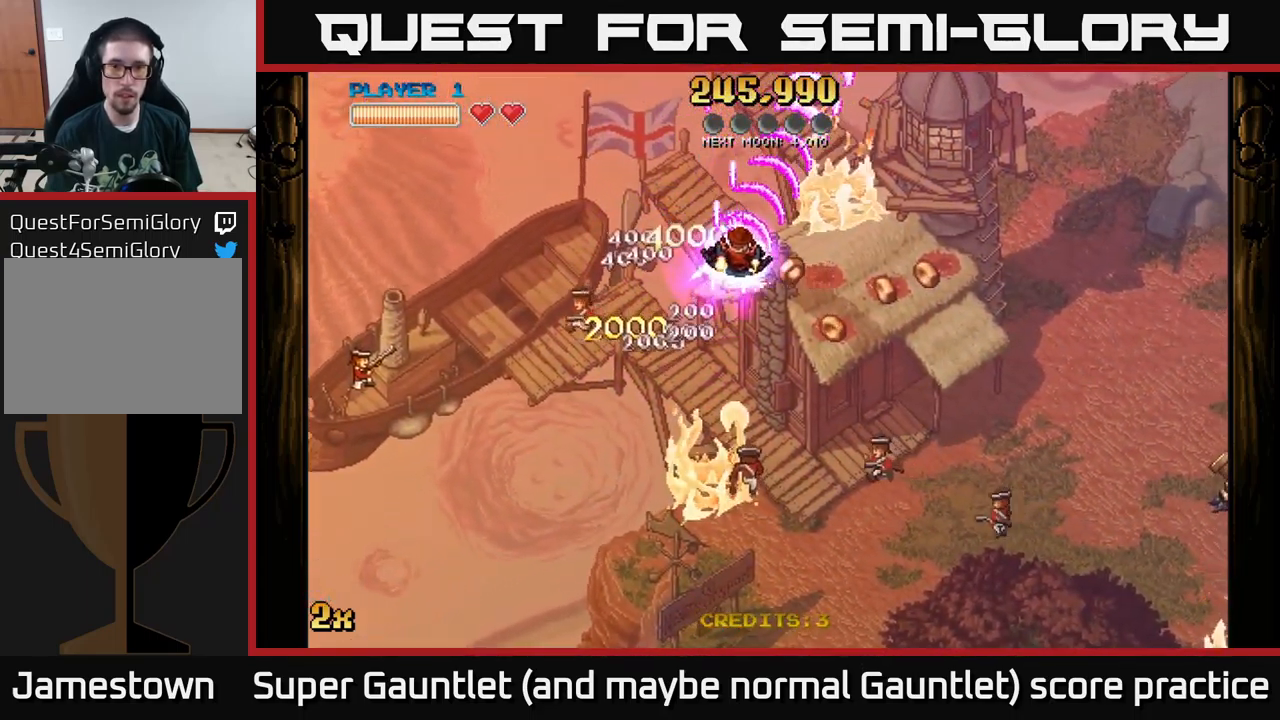
{"buttons": ["A"], "left_stick": "right", "right_stick": "center", "events": [[100, "X", "down"], [334, "X", "up"], [484, "left_stick", "right"]]}
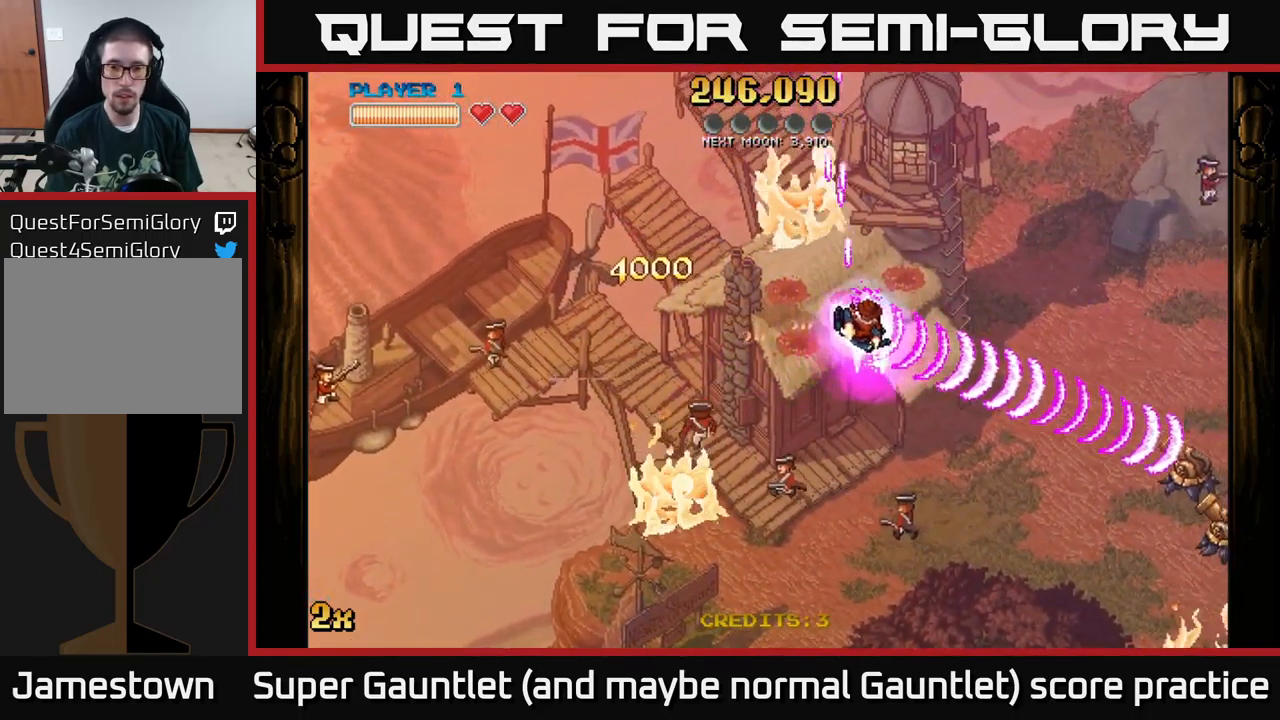
{"buttons": ["A", "X"], "left_stick": "down-right", "right_stick": "center", "events": [[401, "X", "down"], [401, "left_stick", "down-right"]]}
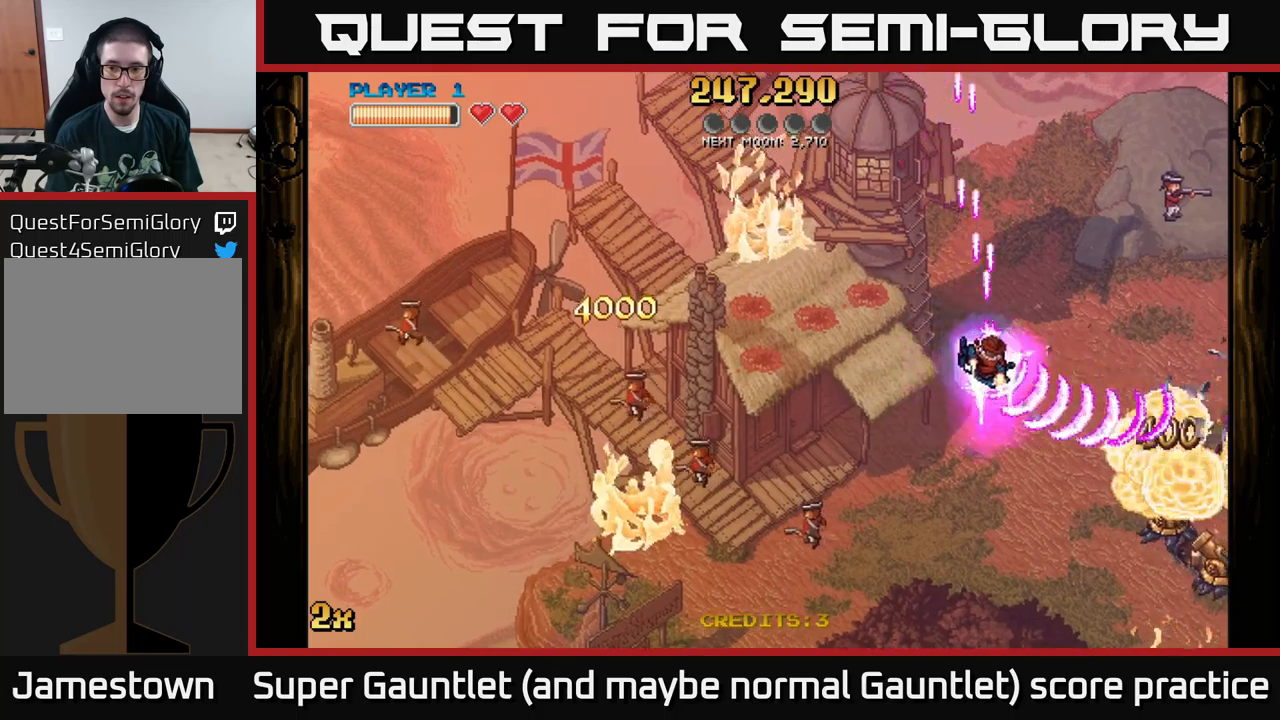
{"buttons": ["A"], "left_stick": "down-right", "right_stick": "center", "events": [[150, "X", "up"]]}
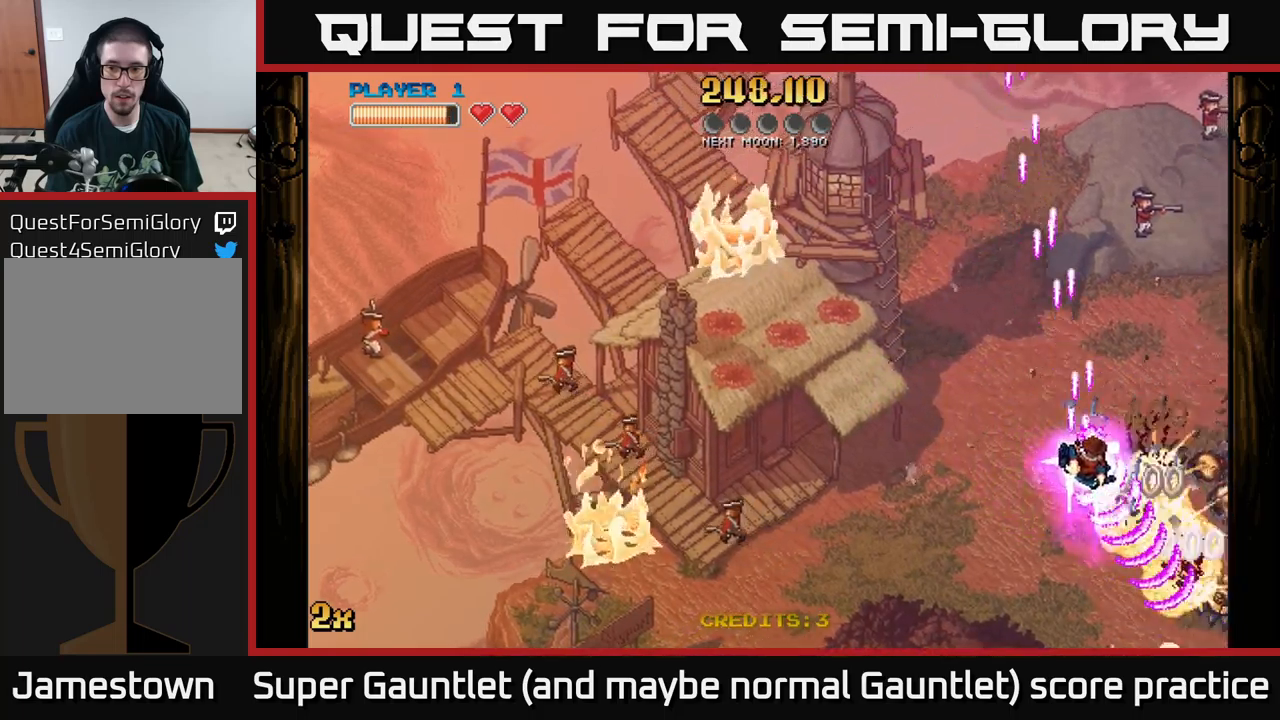
{"buttons": ["A"], "left_stick": "down", "right_stick": "center", "events": [[33, "left_stick", "right"], [333, "left_stick", "down-right"], [450, "left_stick", "down"]]}
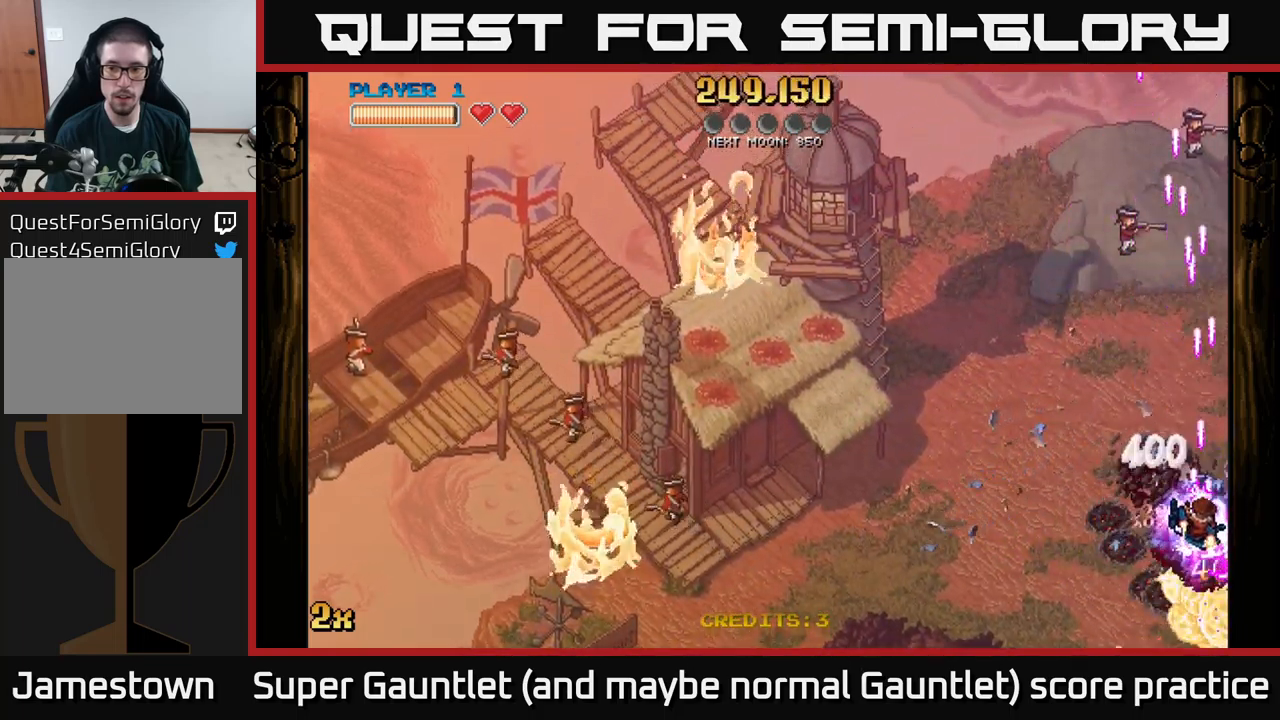
{"buttons": ["A"], "left_stick": "left", "right_stick": "center", "events": [[450, "left_stick", "left"]]}
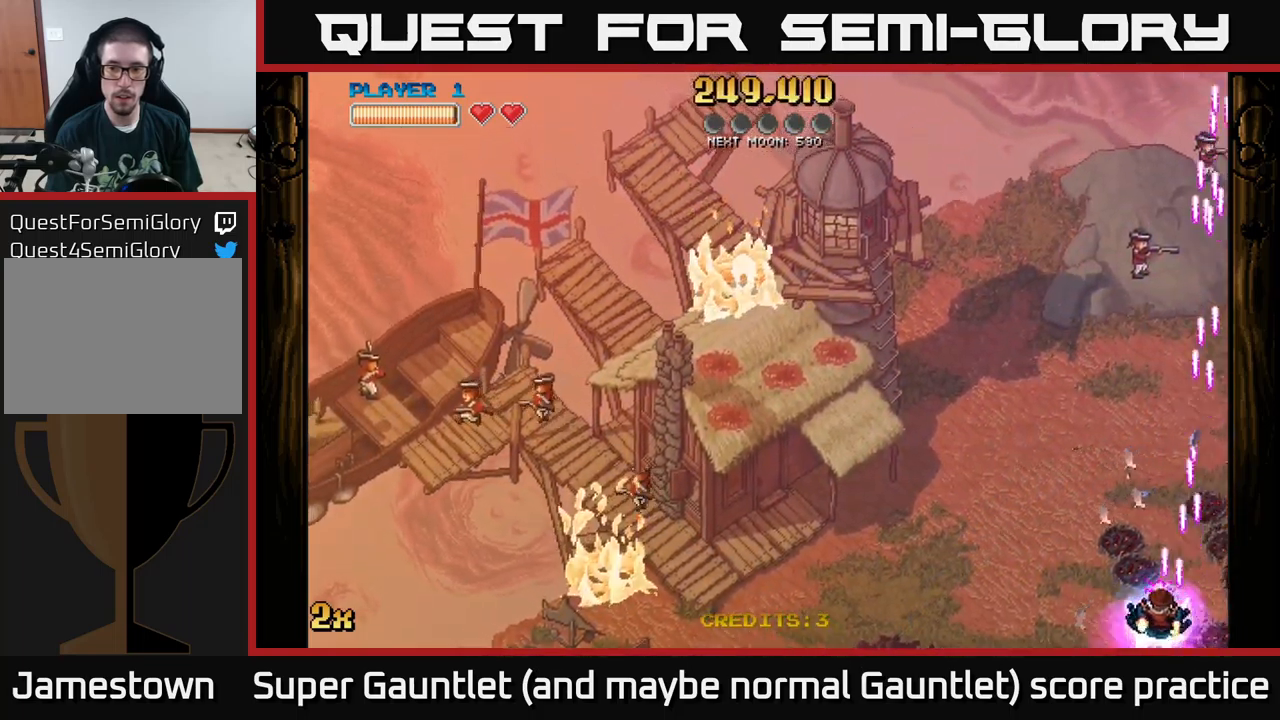
{"buttons": ["A", "X"], "left_stick": "up-left", "right_stick": "center", "events": [[250, "left_stick", "up-left"], [466, "X", "down"]]}
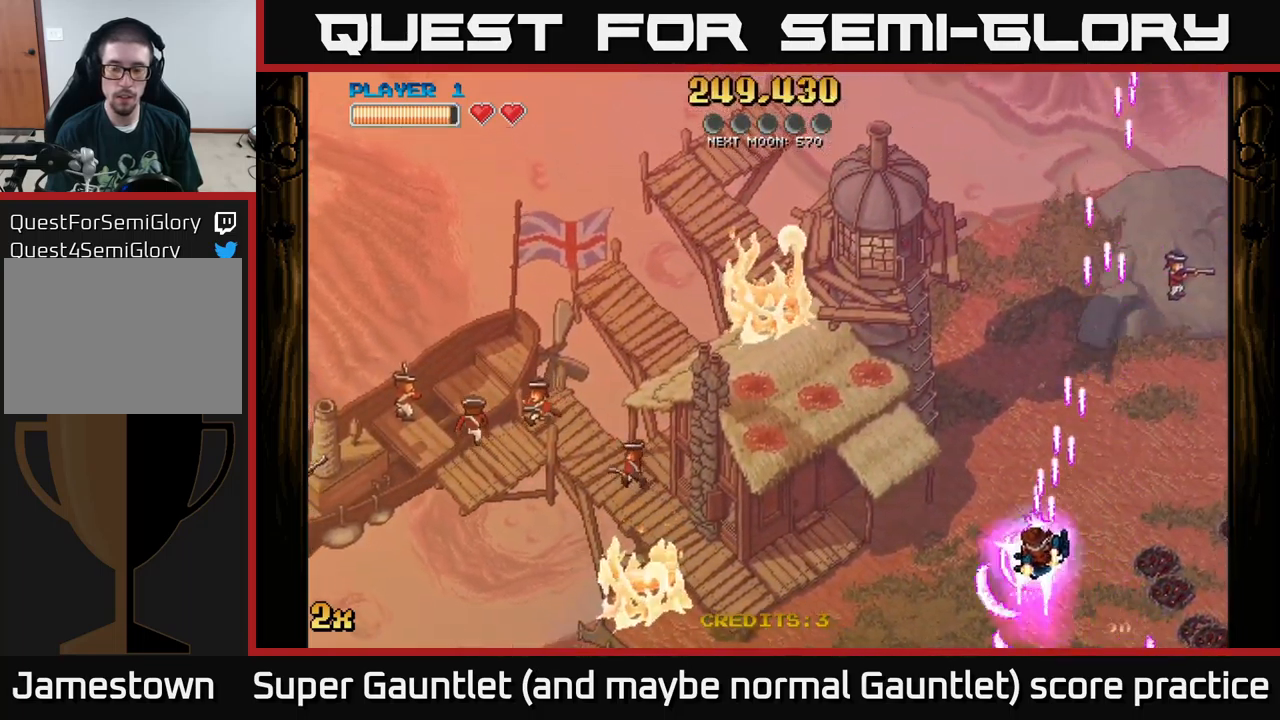
{"buttons": ["A"], "left_stick": "left", "right_stick": "center", "events": [[166, "X", "up"], [350, "left_stick", "left"]]}
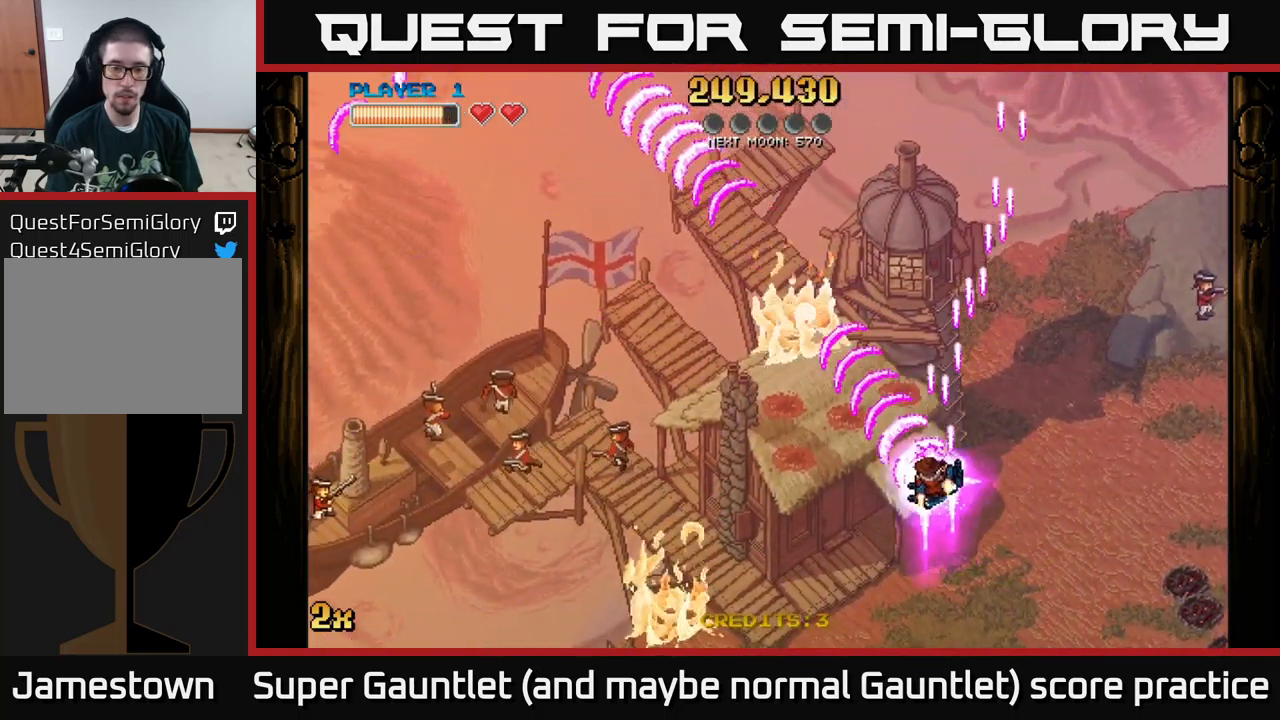
{"buttons": ["A"], "left_stick": "left", "right_stick": "center", "events": []}
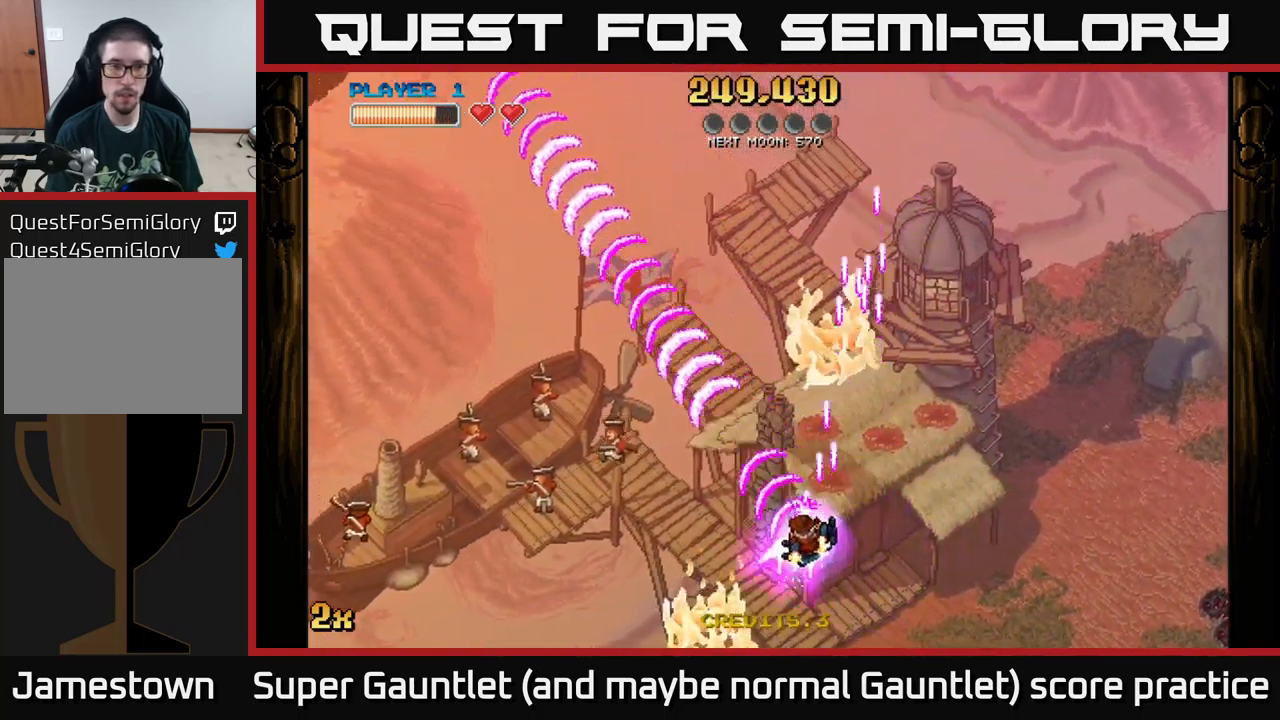
{"buttons": ["A"], "left_stick": "left", "right_stick": "center", "events": [[200, "left_stick", "up-left"], [233, "X", "down"], [350, "X", "up"], [500, "left_stick", "left"]]}
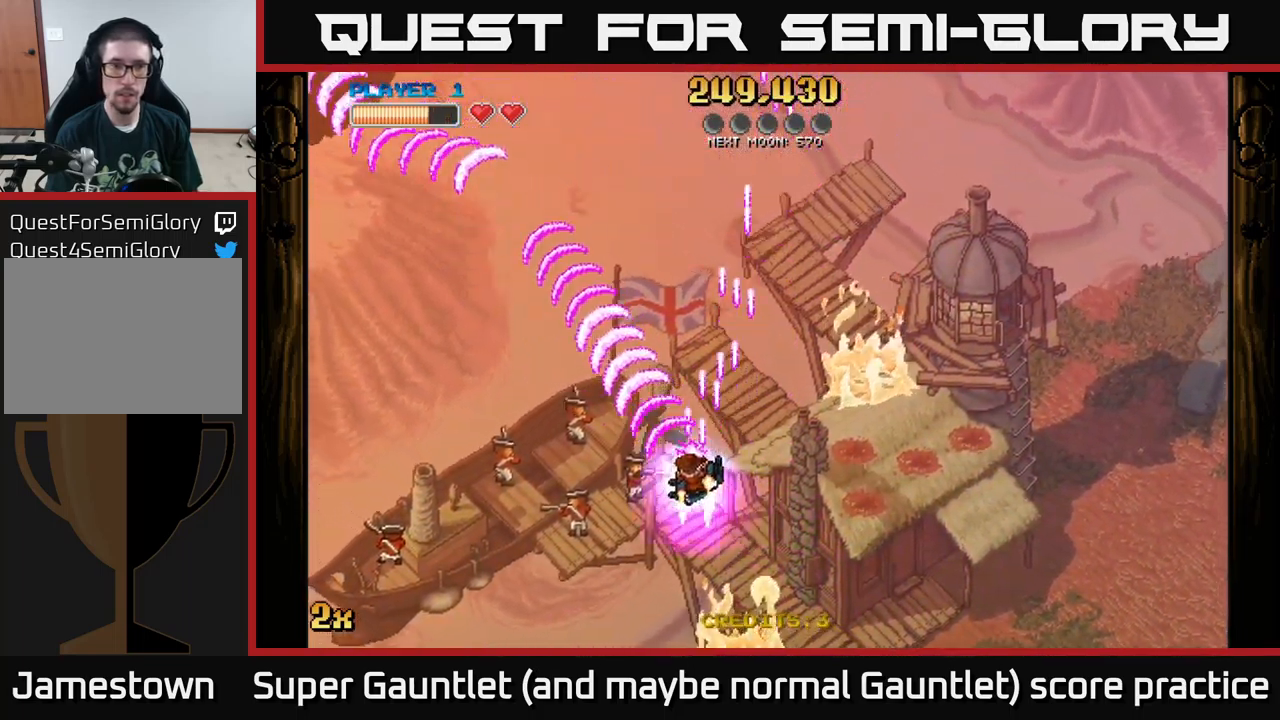
{"buttons": ["A"], "left_stick": "left", "right_stick": "center", "events": []}
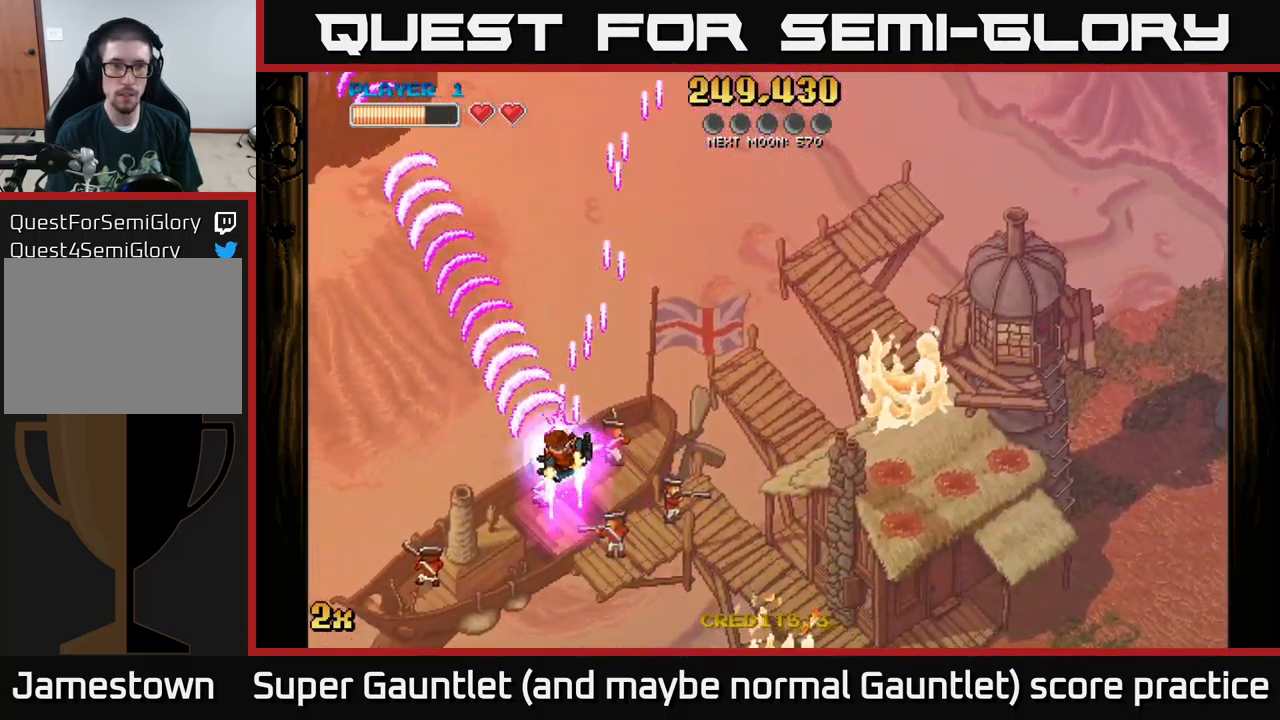
{"buttons": ["A", "X"], "left_stick": "up", "right_stick": "center", "events": [[166, "left_stick", "up-left"], [366, "X", "down"], [383, "left_stick", "up"]]}
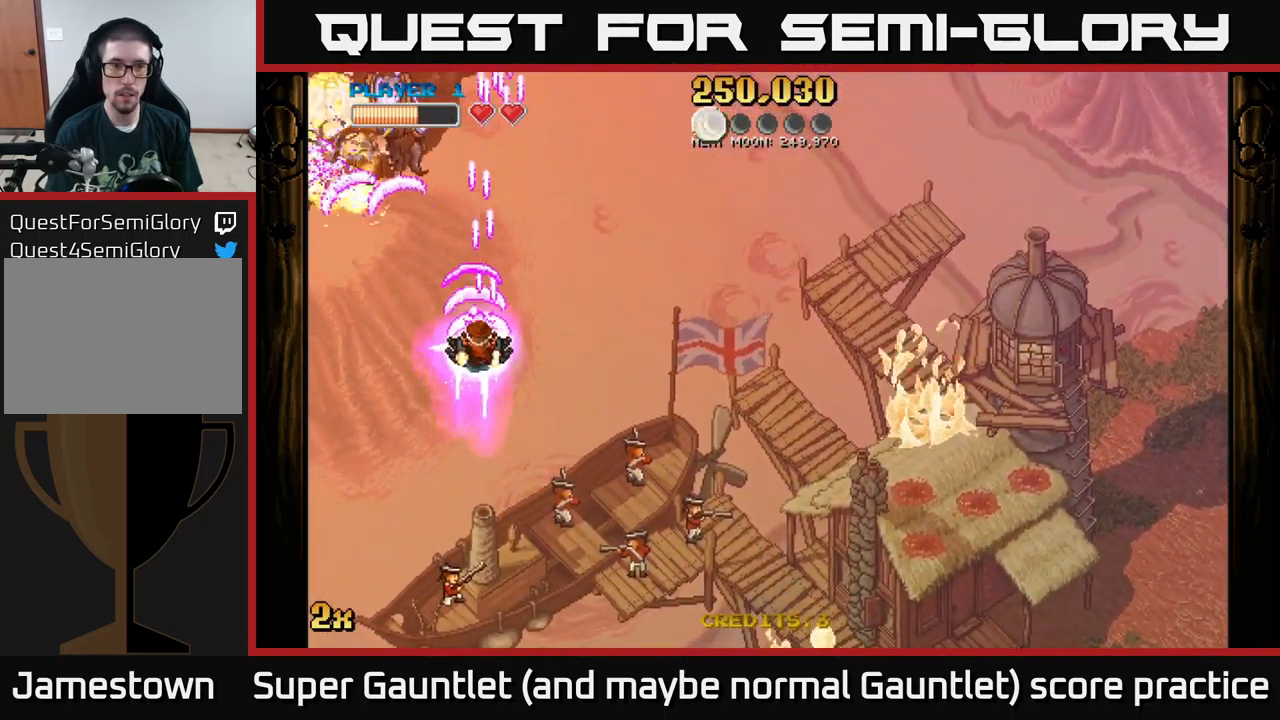
{"buttons": ["A"], "left_stick": "center", "right_stick": "center", "events": [[50, "X", "up"], [83, "left_stick", "up-left"], [200, "left_stick", "right"], [450, "left_stick", "center"]]}
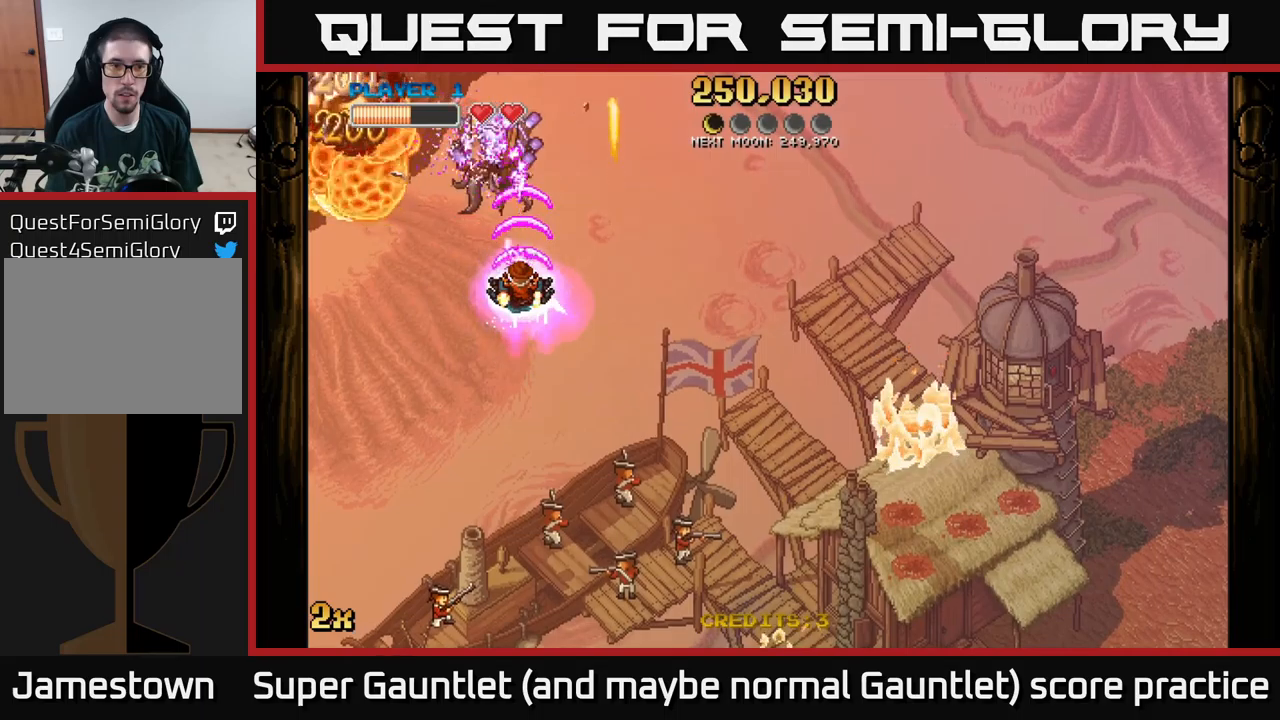
{"buttons": ["A"], "left_stick": "left", "right_stick": "center", "events": [[67, "left_stick", "down"], [433, "left_stick", "left"]]}
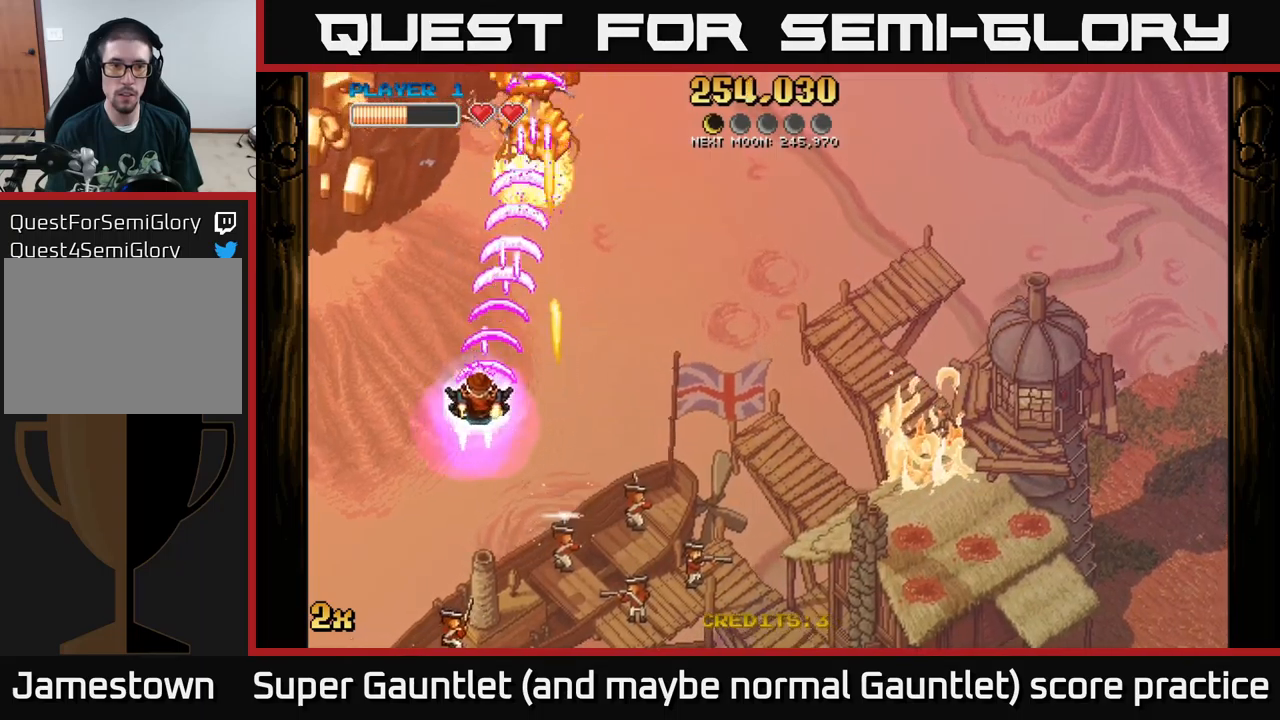
{"buttons": ["A"], "left_stick": "up-left", "right_stick": "center", "events": [[117, "left_stick", "up-left"]]}
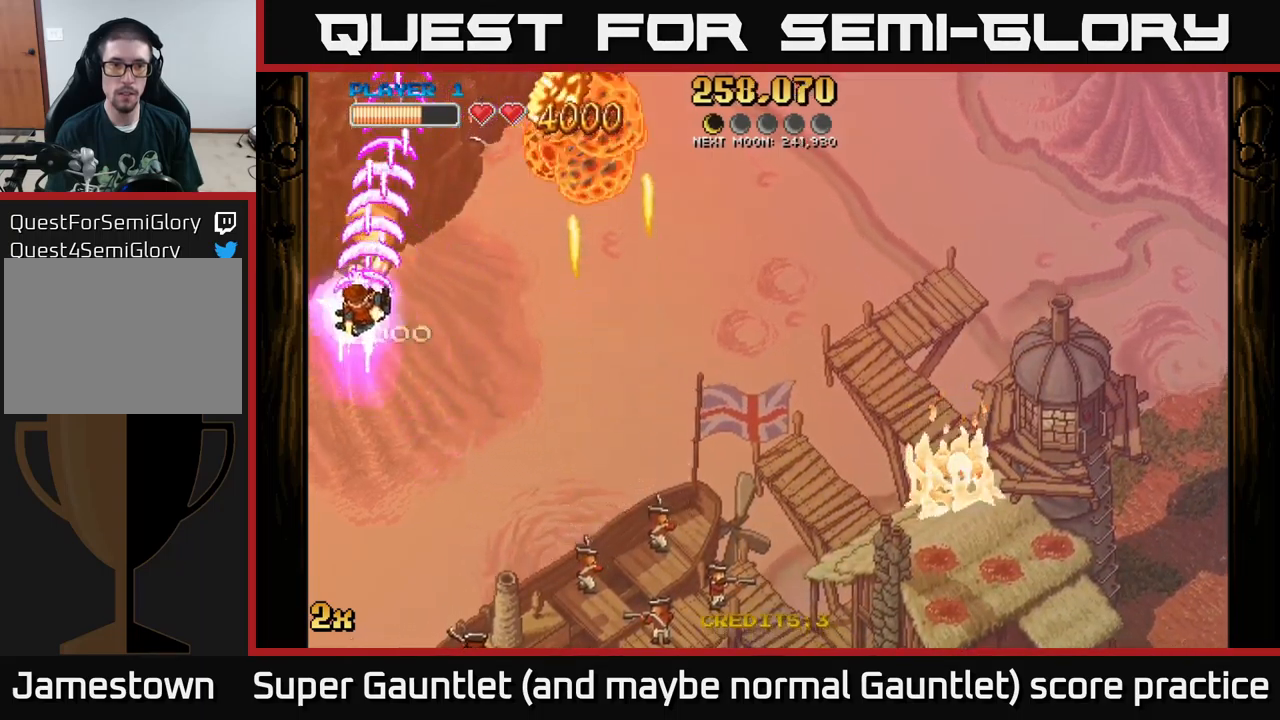
{"buttons": ["A"], "left_stick": "down-left", "right_stick": "center", "events": [[167, "left_stick", "left"], [367, "left_stick", "down-left"]]}
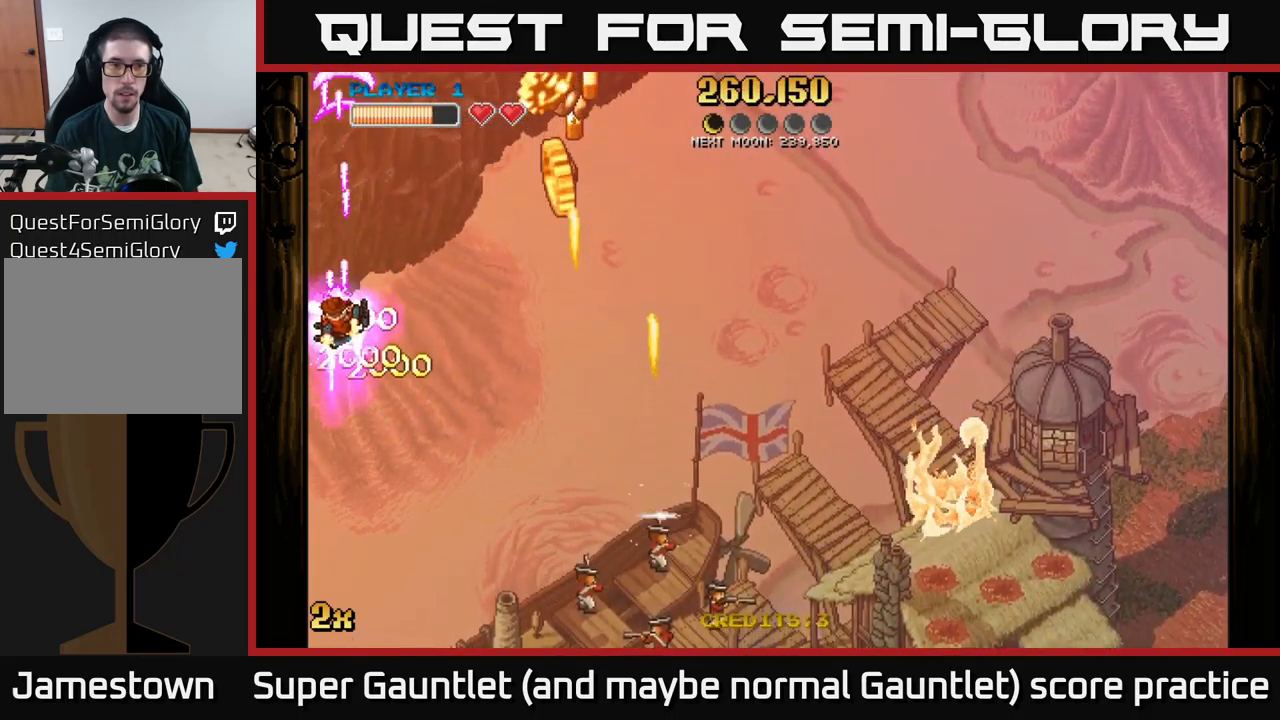
{"buttons": ["A"], "left_stick": "down-right", "right_stick": "center", "events": [[17, "left_stick", "down"], [133, "left_stick", "down-right"]]}
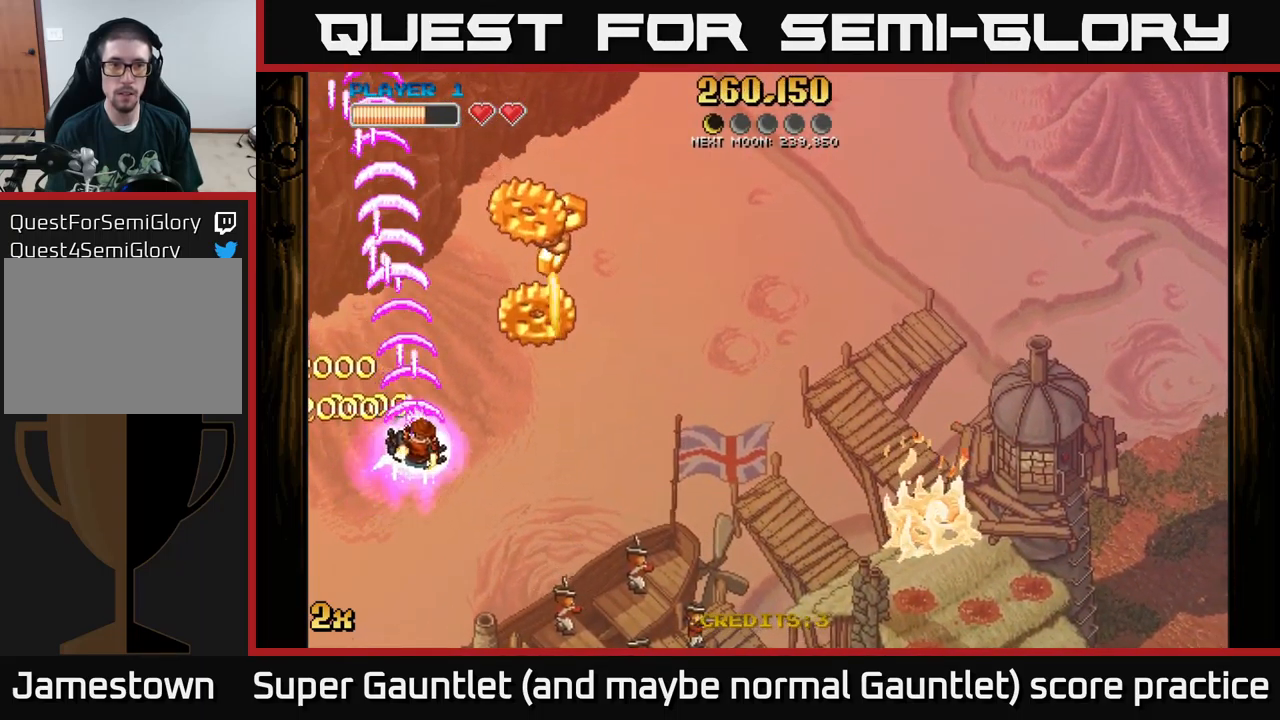
{"buttons": ["A", "X"], "left_stick": "up-right", "right_stick": "center", "events": [[417, "left_stick", "up-right"], [433, "X", "down"]]}
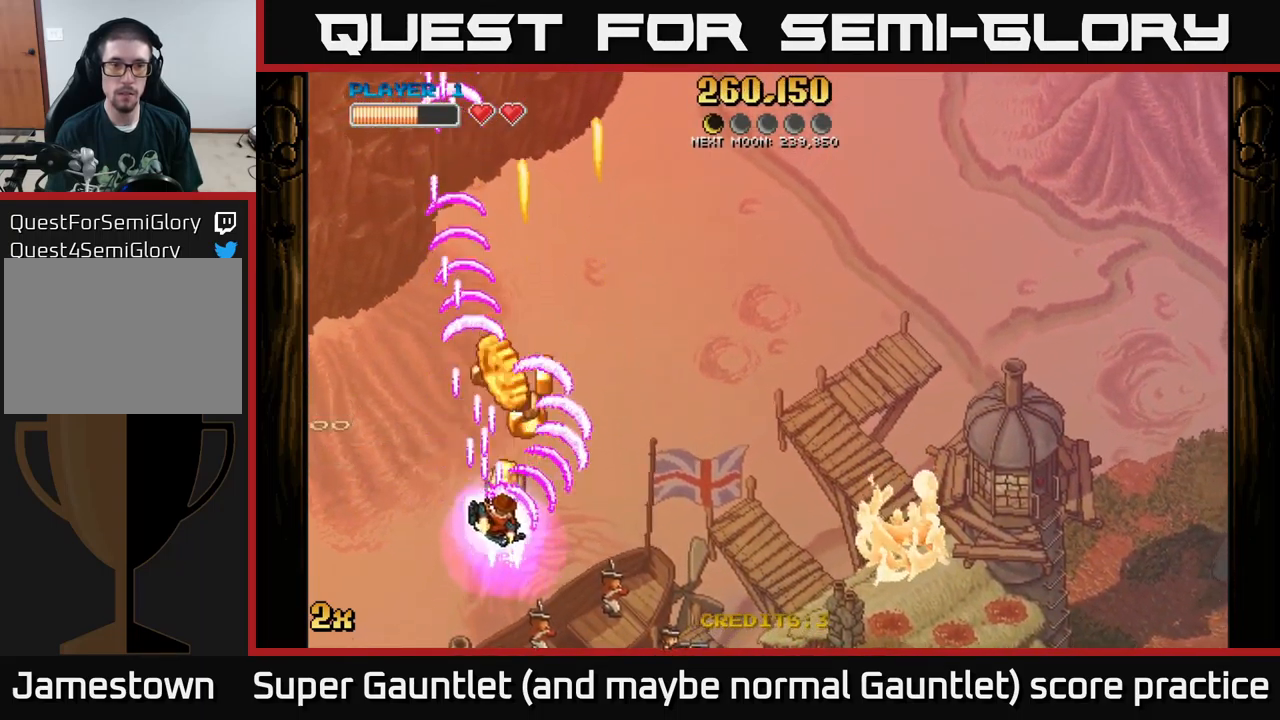
{"buttons": ["A"], "left_stick": "up-right", "right_stick": "center", "events": [[67, "X", "up"]]}
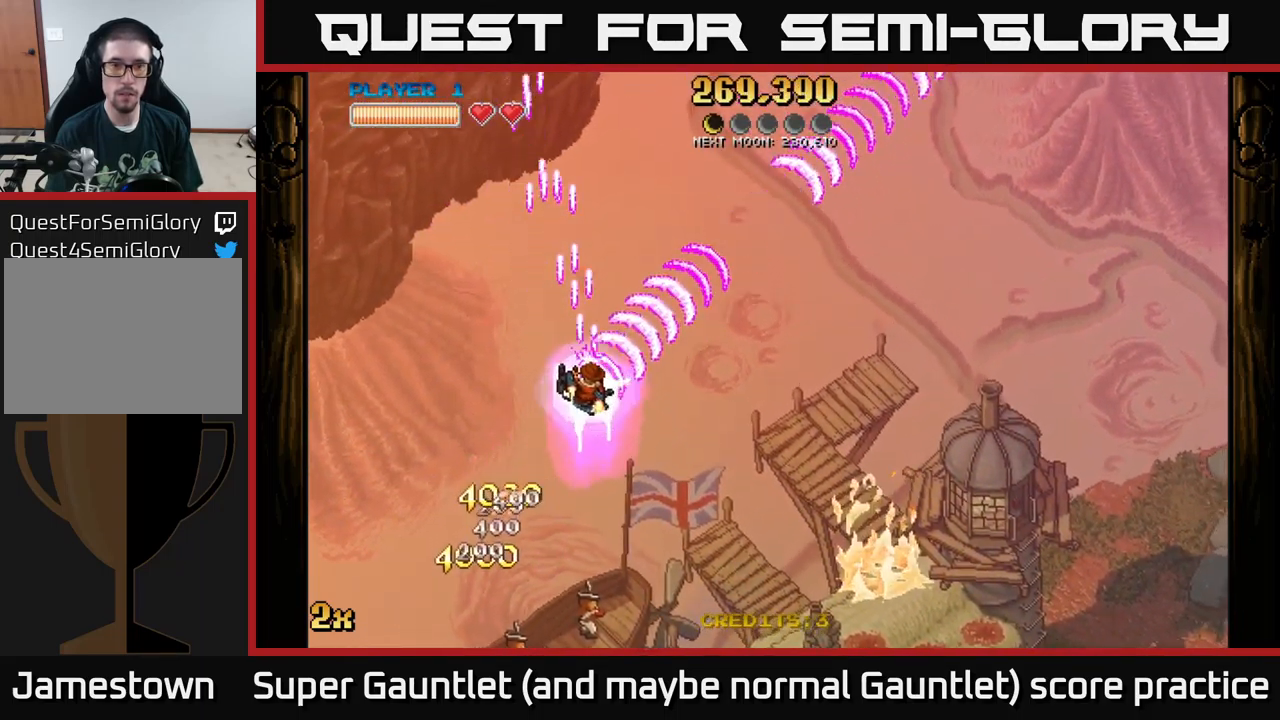
{"buttons": ["A"], "left_stick": "right", "right_stick": "center", "events": [[333, "left_stick", "right"]]}